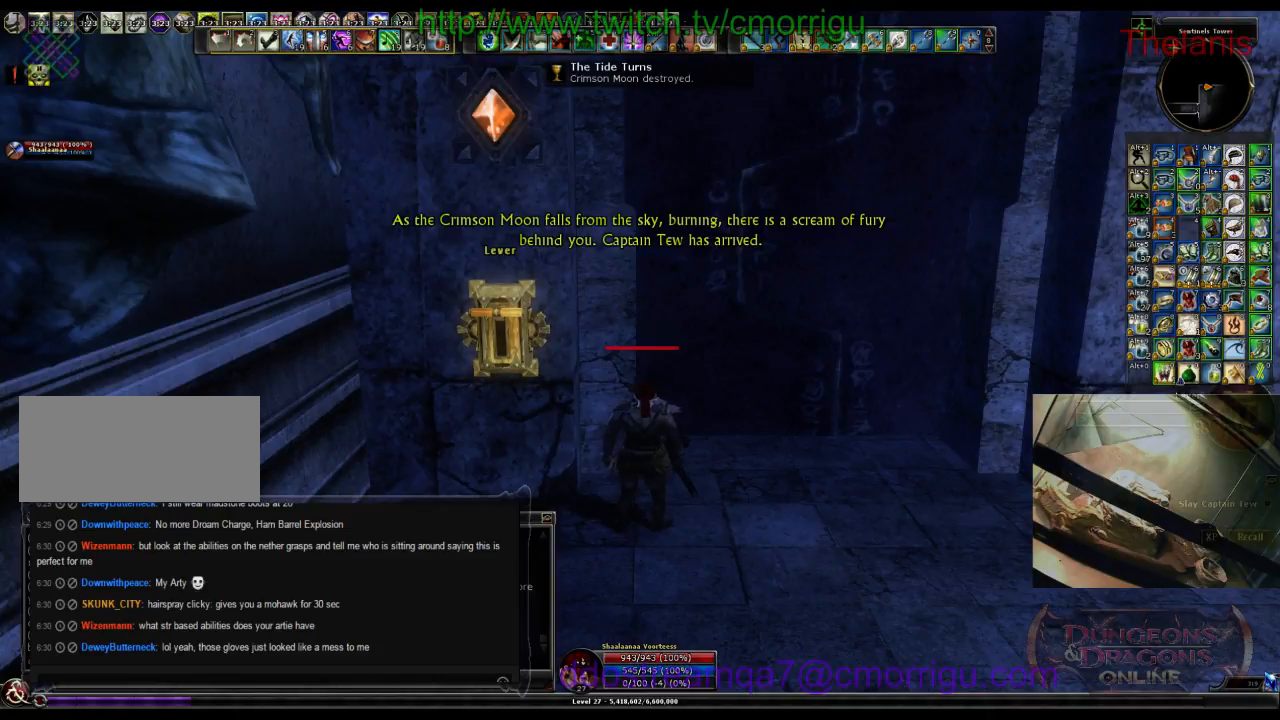
Gameplay with keyboard; each line is a JSON object with the keys held at the frame after it. "events" lists presses ("down") and releases ("up") of ".", "/", "0", "1", "2", "3", "4", "5", "6", "7", "8", "9", "a", "b", "backslash", "backspace", "c", "caps_lock", "comma", "ctrl_l", "ctrl_r", "d", "e", "equals", "escape", "f", "f1", "f10", "f11", "f12", "f2", "f3", "f4", "f5", "f6", "f7", "f8", "f9", "g", "h", "i", "j", "k", "l", "lbracket", "m", "minus", "n", "o", "p", "q", "quote", "r", "rbracket", "return", "s", "semicolon", "shift_l", "shift_r", "space", "t", "tab", "tilde", "u", "v", "w", "x", "y" and "z" between this image and that frame as [ms after this image, input, new state], when the widget could be followed in between. No other keys are recorded. Mouse input is not recorded.
{"keys": [], "events": []}
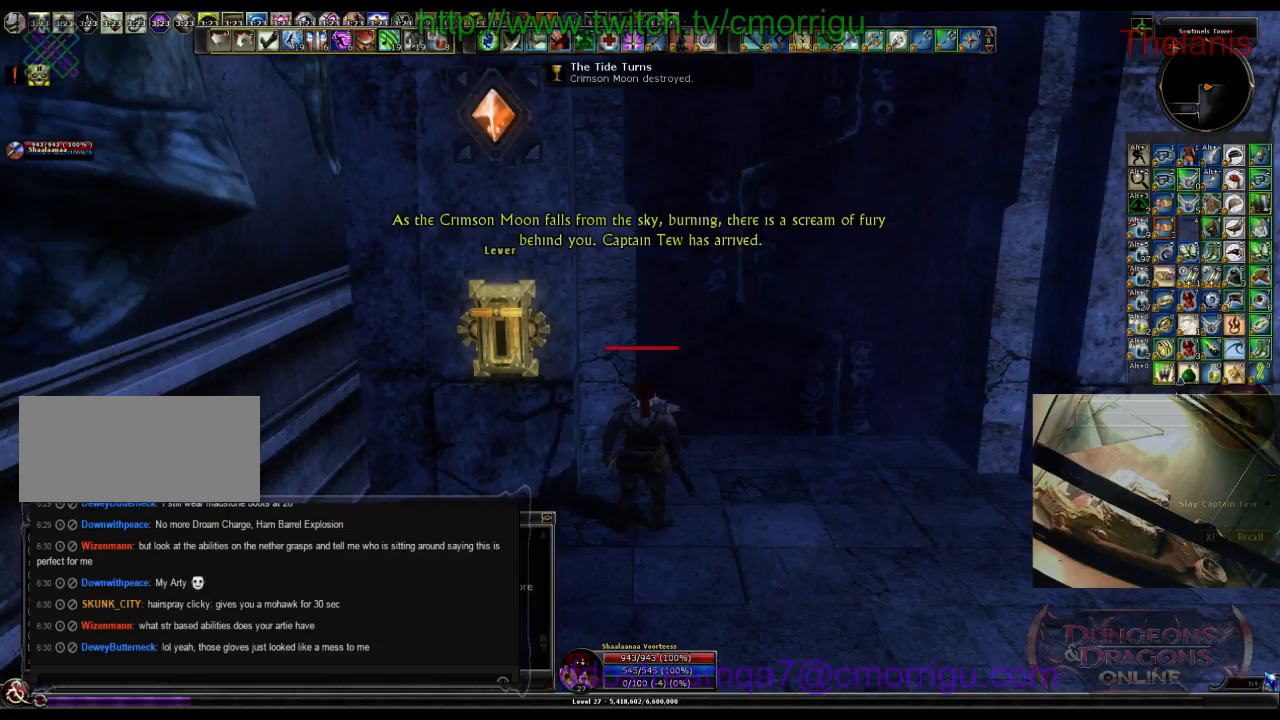
{"keys": [], "events": []}
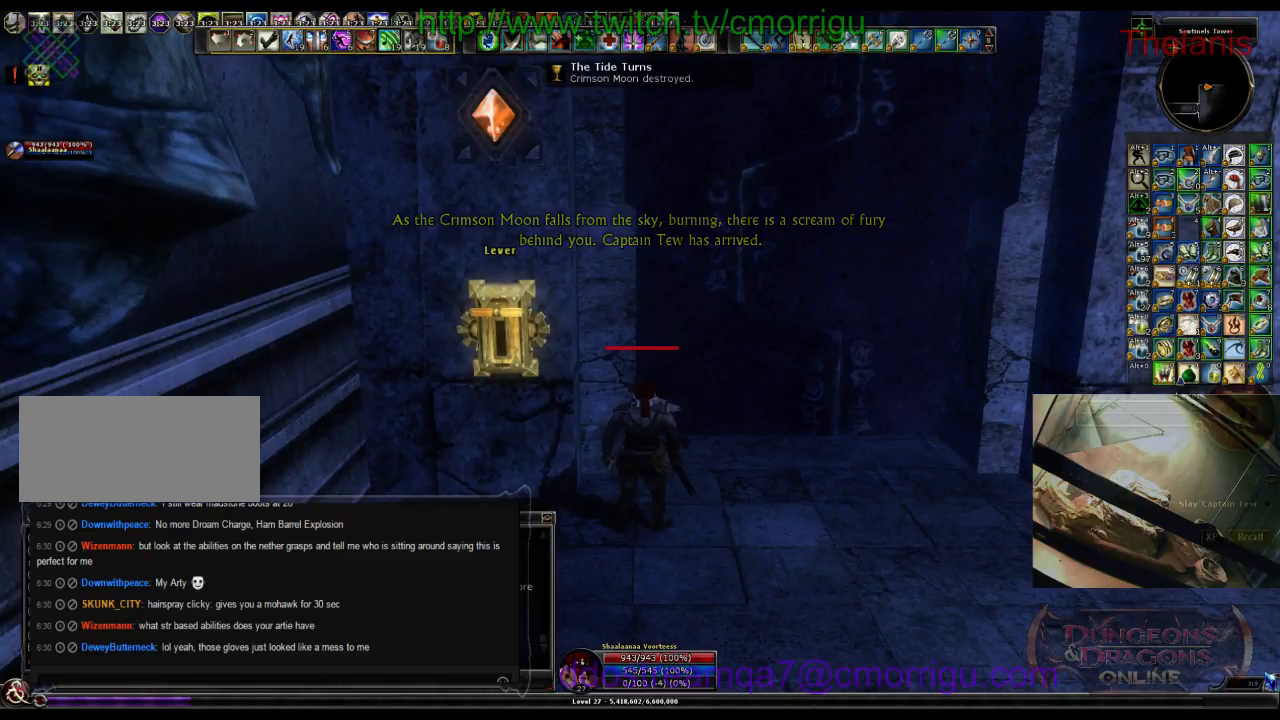
{"keys": [], "events": []}
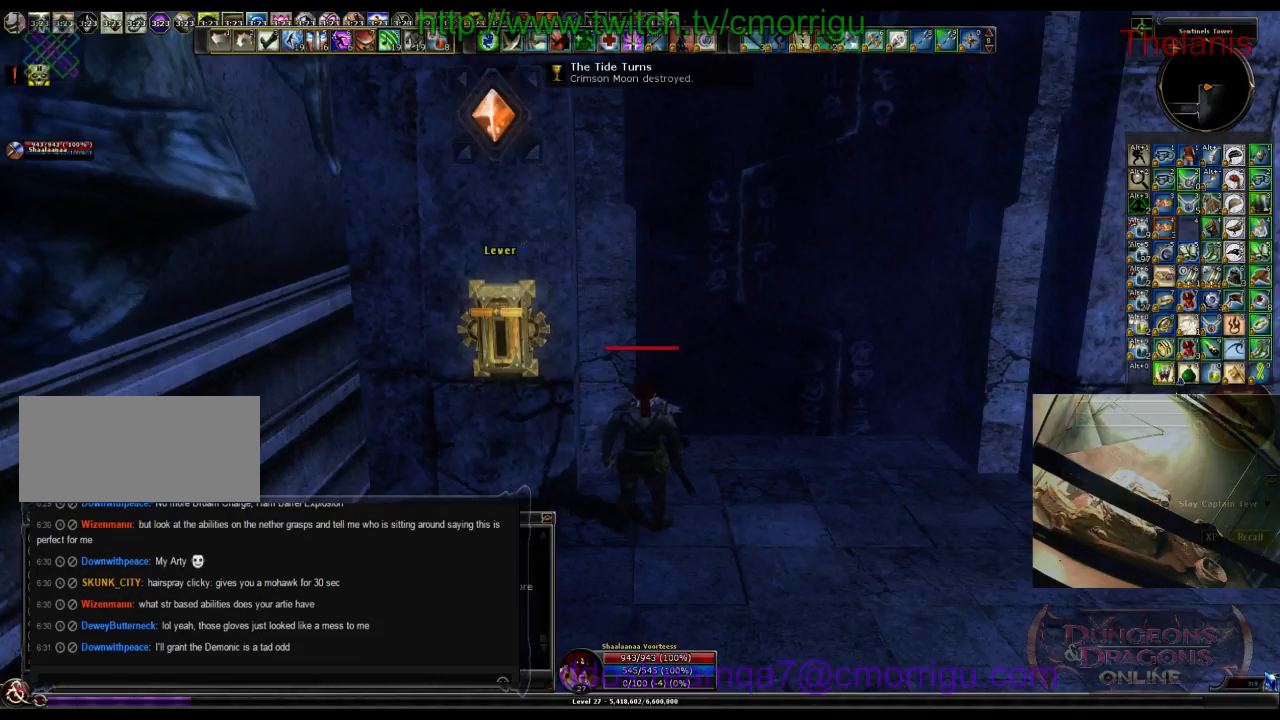
{"keys": [], "events": []}
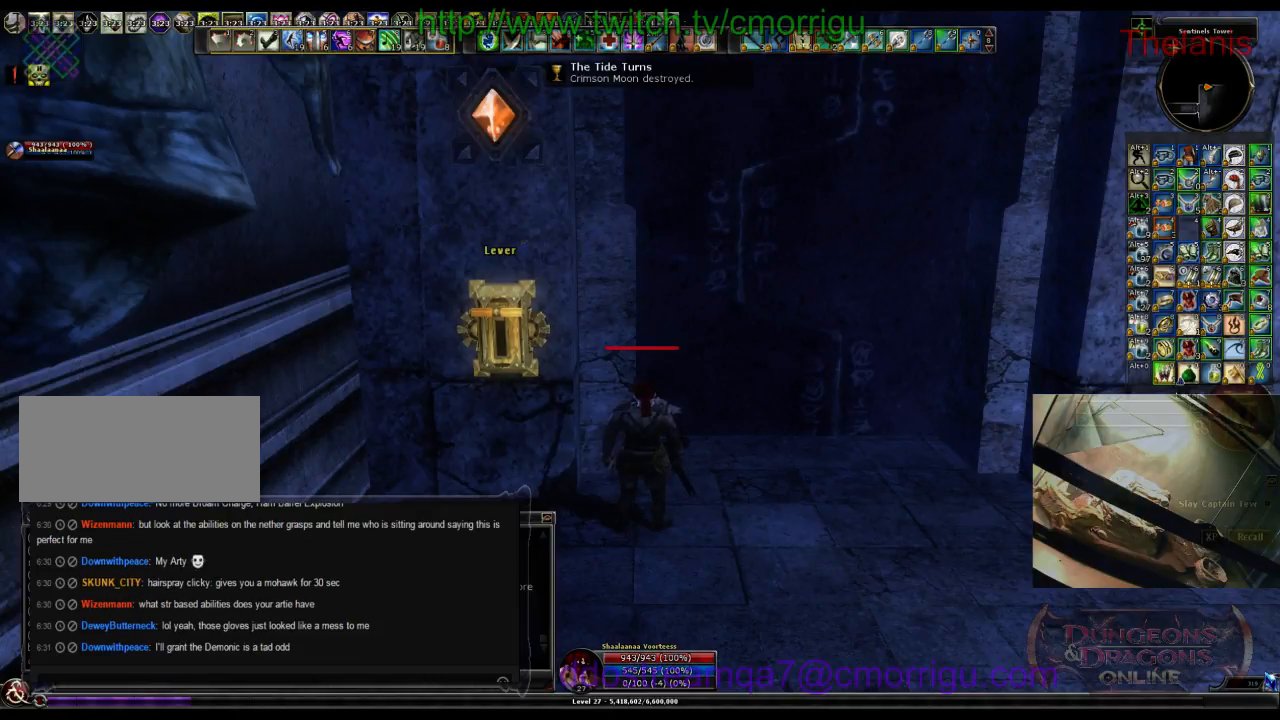
{"keys": [], "events": []}
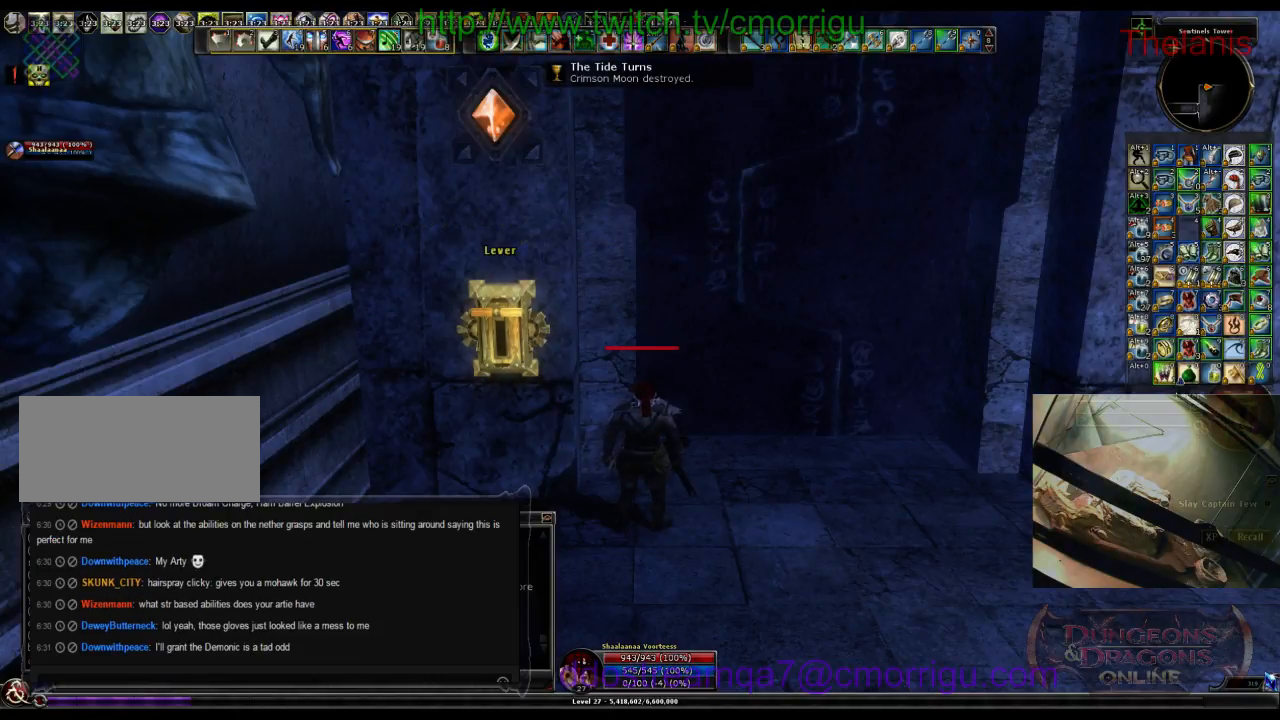
{"keys": [], "events": []}
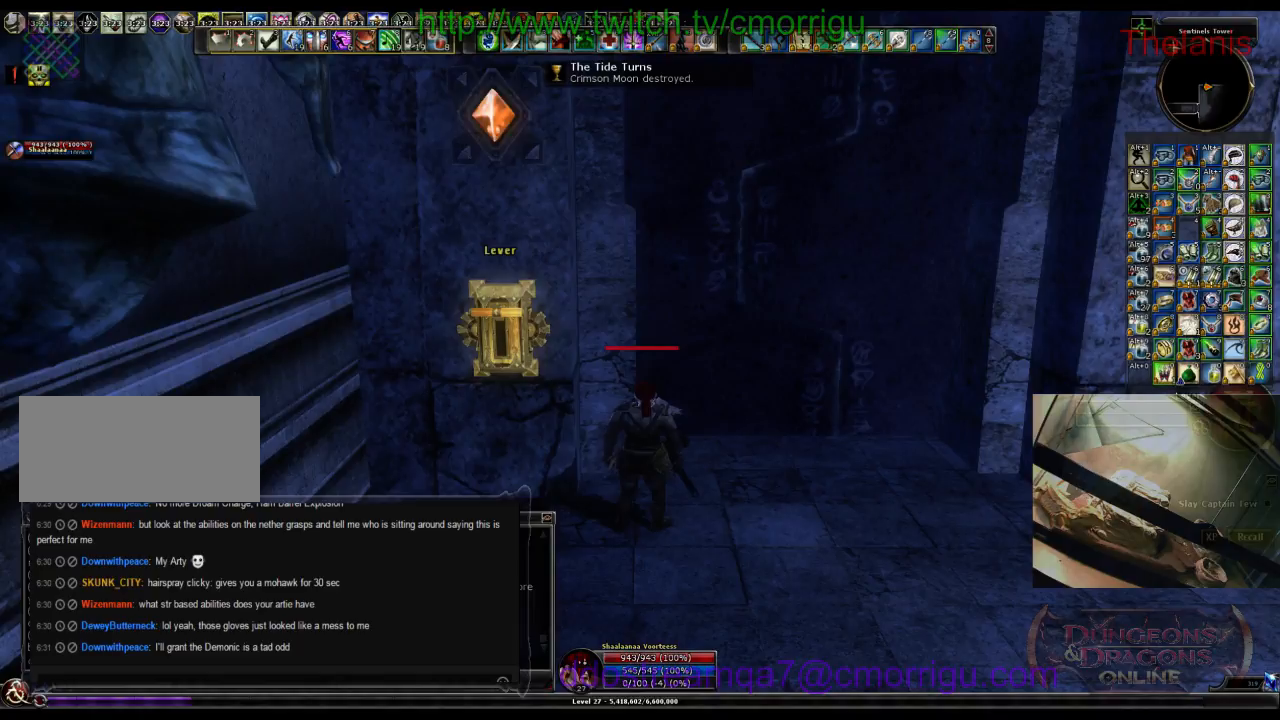
{"keys": [], "events": []}
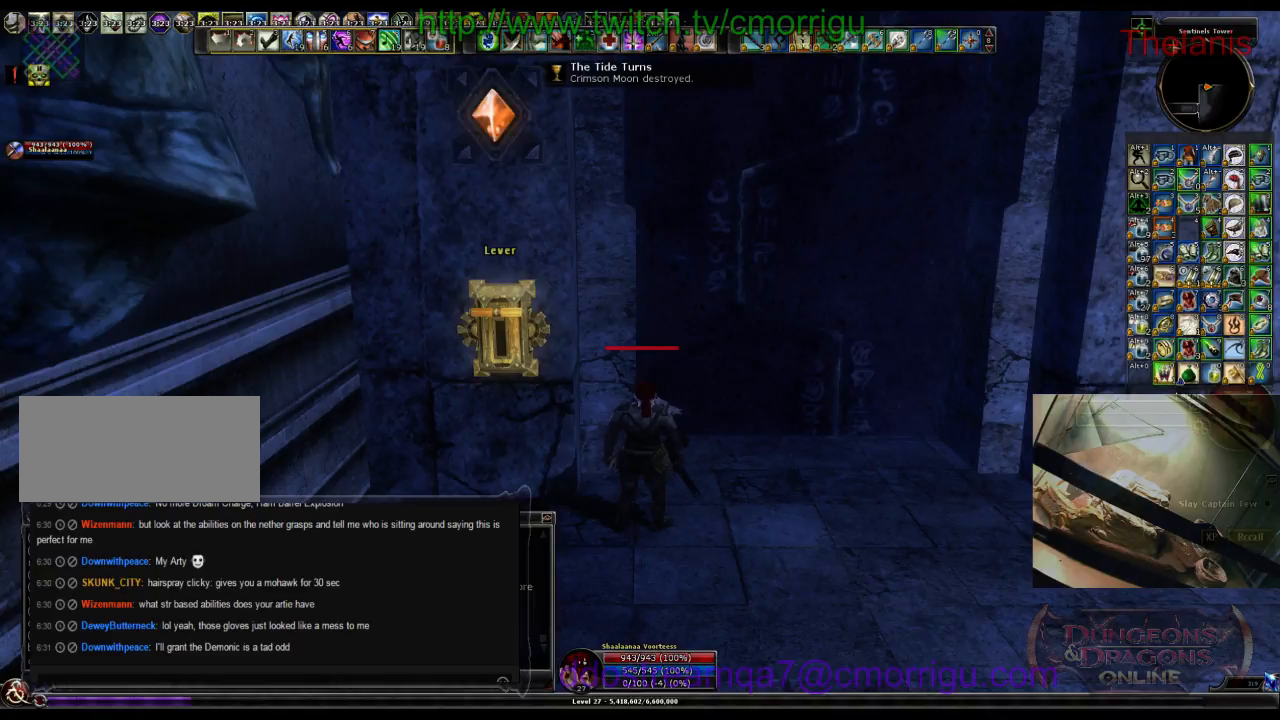
{"keys": ["ctrl_l"], "events": [[266, "ctrl_l", "down"]]}
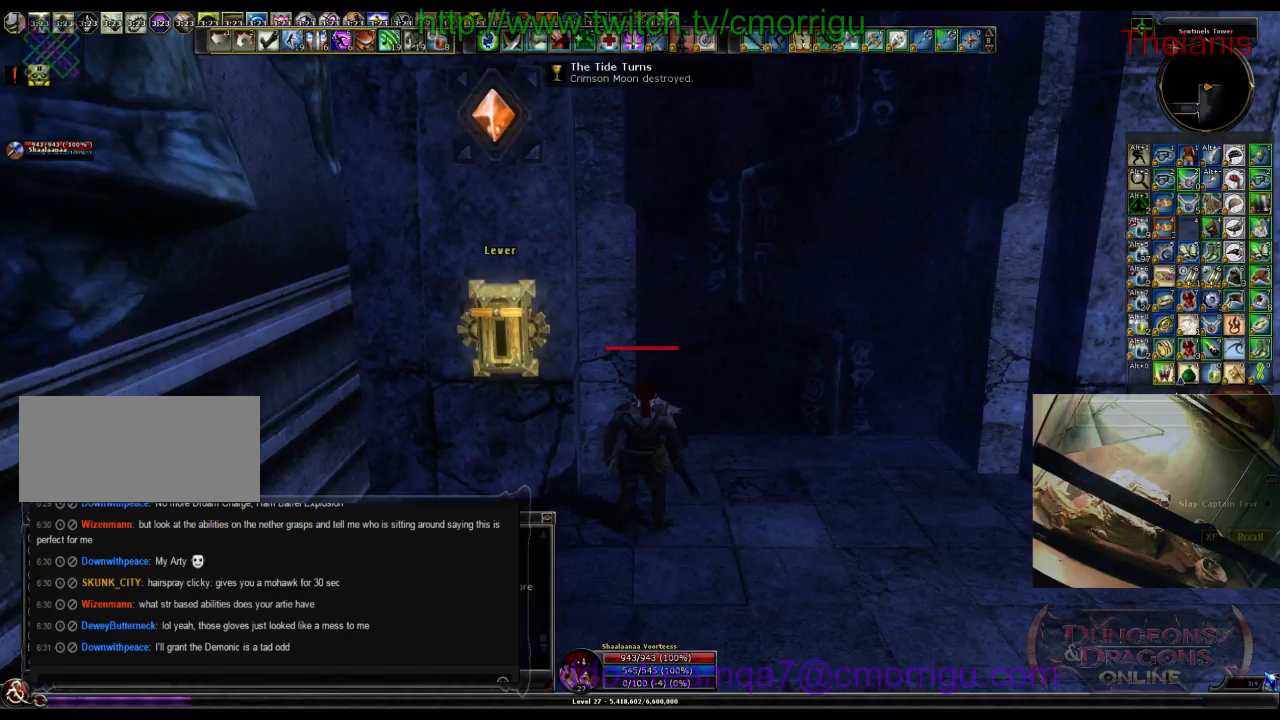
{"keys": [], "events": [[66, "c", "down"], [266, "ctrl_l", "up"], [300, "c", "up"]]}
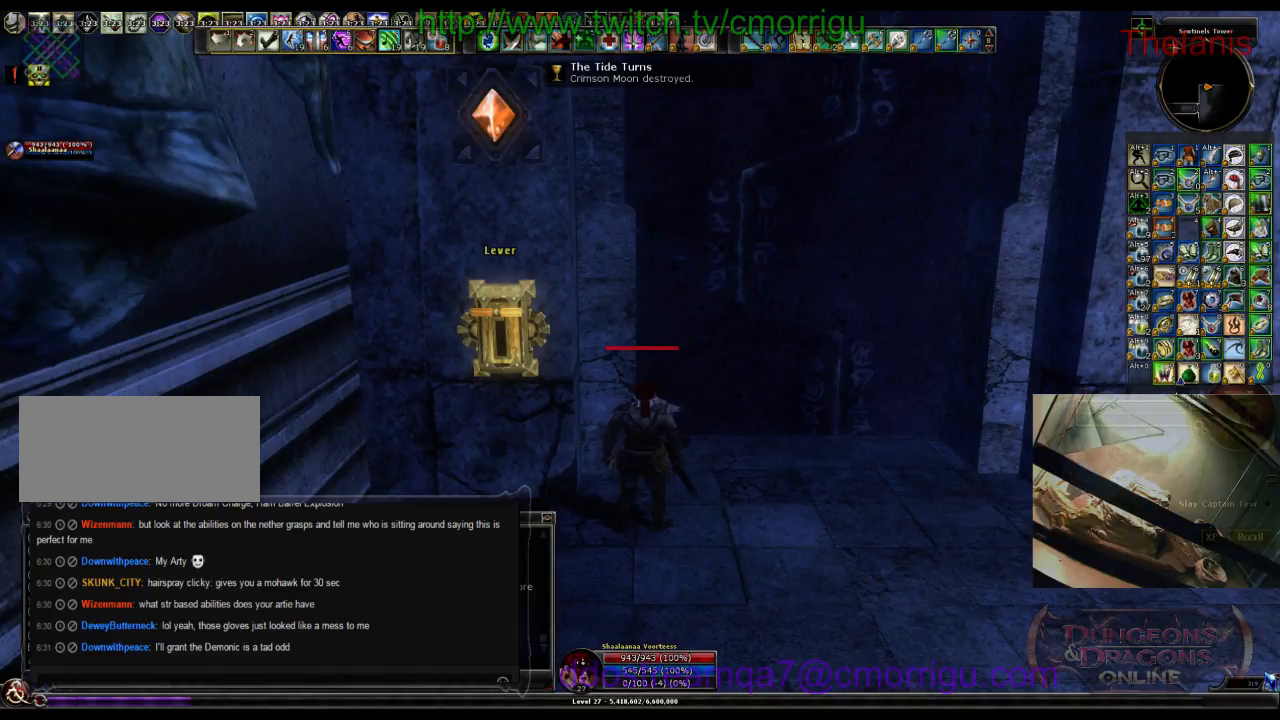
{"keys": [], "events": []}
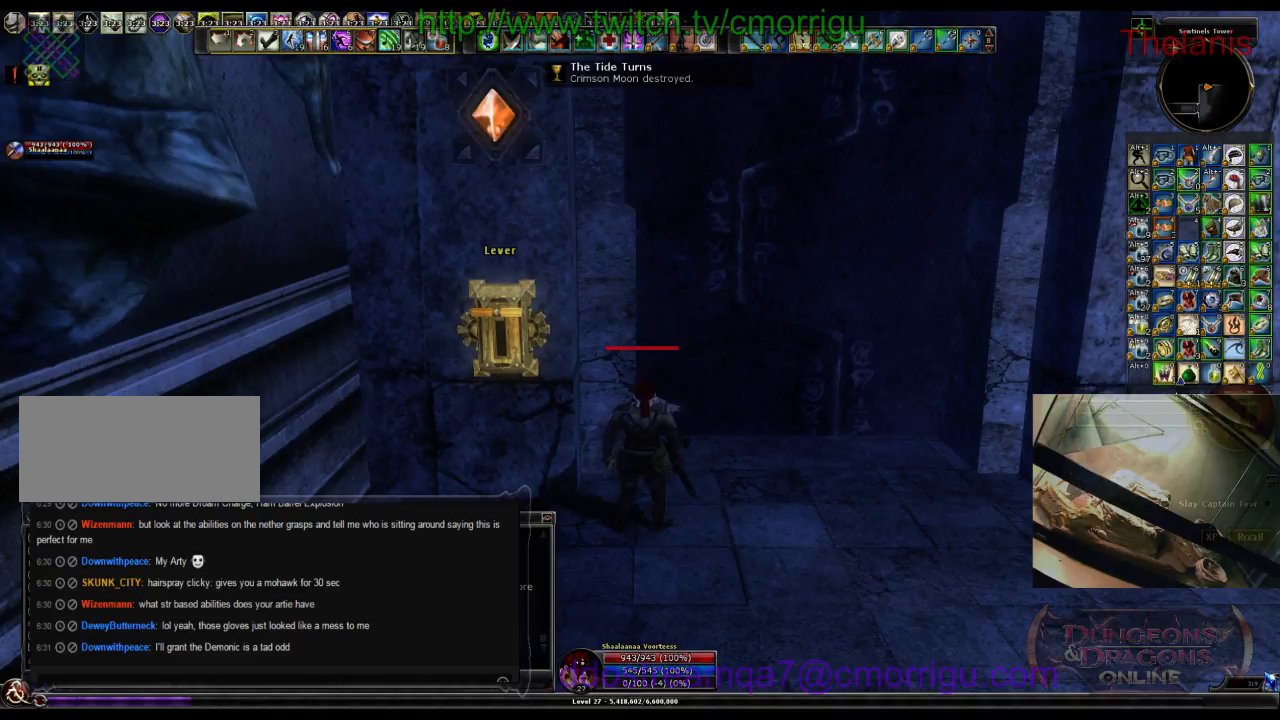
{"keys": [], "events": [[33, "ctrl_l", "down"], [133, "v", "down"], [266, "ctrl_l", "up"], [300, "v", "up"]]}